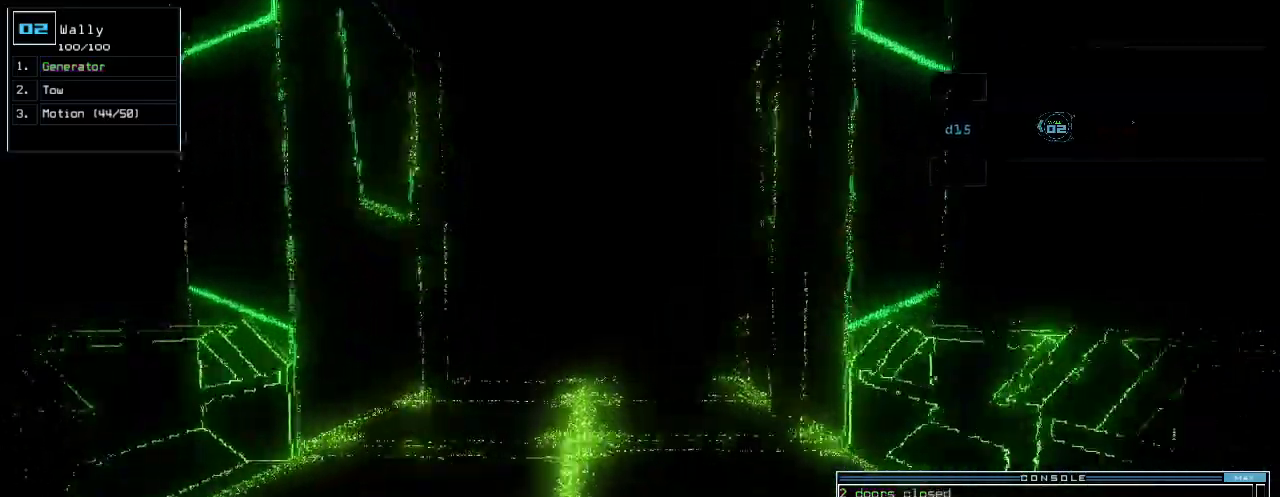
Gameplay with keyboard; each line is a JSON object with the keys held at the frame after it. "events" lists presses ("down") and releases ("up") of ".", "0", "1", "2", "3", "4", "5", "6", "7", "8", "9", "a", "b", "backspace", "c", "caps_lock", "comma", "ctrl_l", "ctrl_r", "d", "down", "e", "equals", "escape", "f", "f12", "g", "h", "i", "j", "k", "l", "left", "m", "minus", "n", "o", "p", "q", "quote", "r", "return", "right", "s", "semicolon", "shift_l", "shift_r", "space", "t", "tab", "tilde", "u", "up", "v", "w", "x", "y" and "z" between this image and that frame as [ms after this image, input, new state], when the widget could be followed in between. No other keys are recorded. Mouse input is not recorded.
{"keys": ["up"], "events": [[60, "ctrl_l", "up"]]}
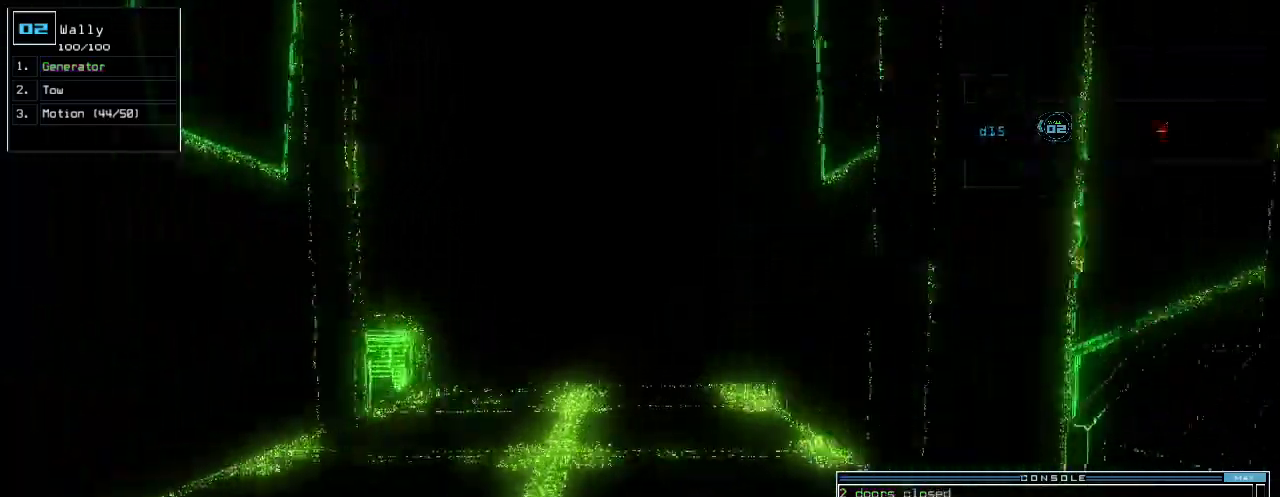
{"keys": ["up"], "events": []}
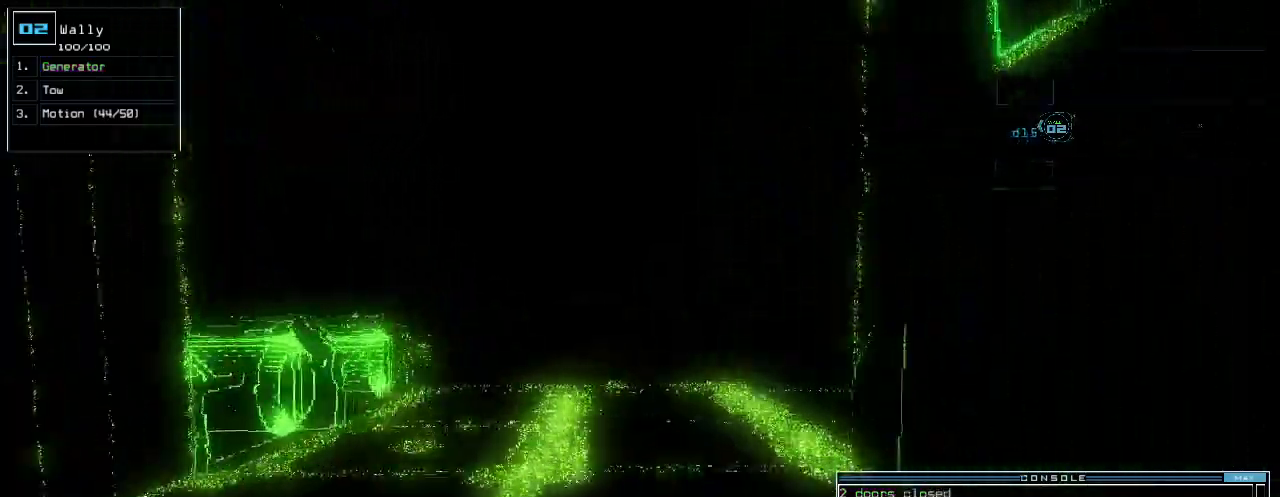
{"keys": ["up"], "events": []}
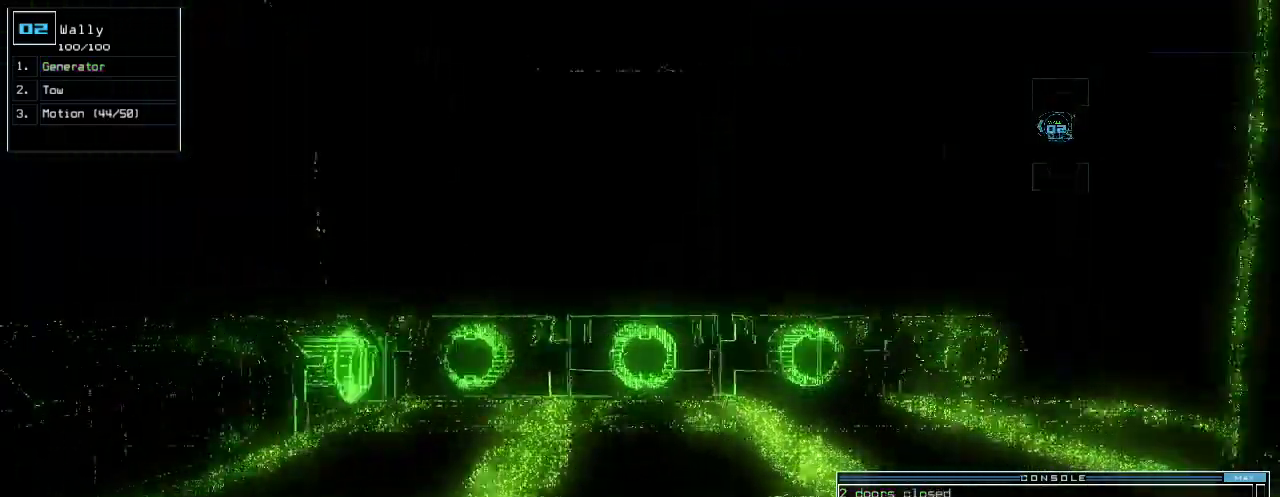
{"keys": ["shift_l", "up"], "events": [[340, "right", "down"], [420, "right", "up"], [420, "shift_l", "down"]]}
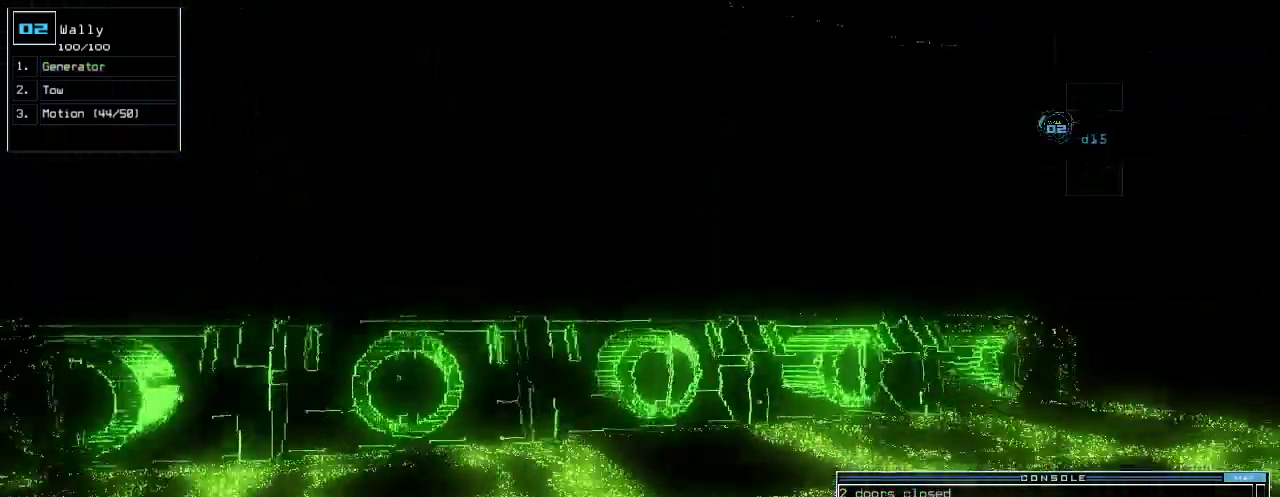
{"keys": ["up"], "events": [[20, "right", "down"], [60, "shift_l", "up"], [100, "right", "up"], [180, "d", "down"], [180, "right", "down"], [240, "d", "up"], [280, "right", "up"], [380, "right", "down"], [440, "right", "up"]]}
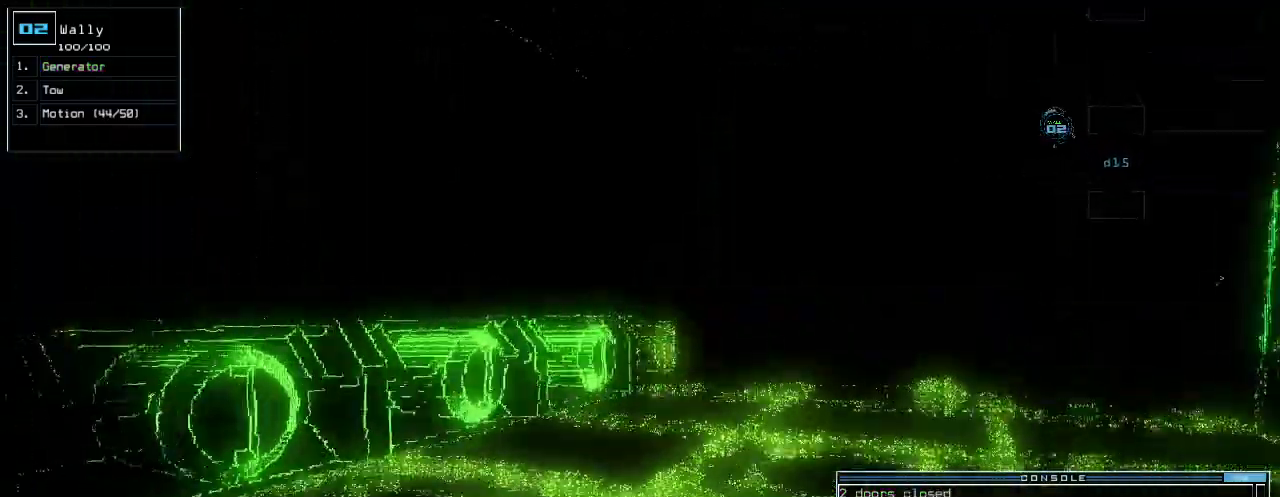
{"keys": ["up"], "events": [[40, "ctrl_l", "down"], [60, "ctrl_l", "up"], [100, "right", "down"], [160, "right", "up"], [180, "up", "up"], [280, "up", "down"]]}
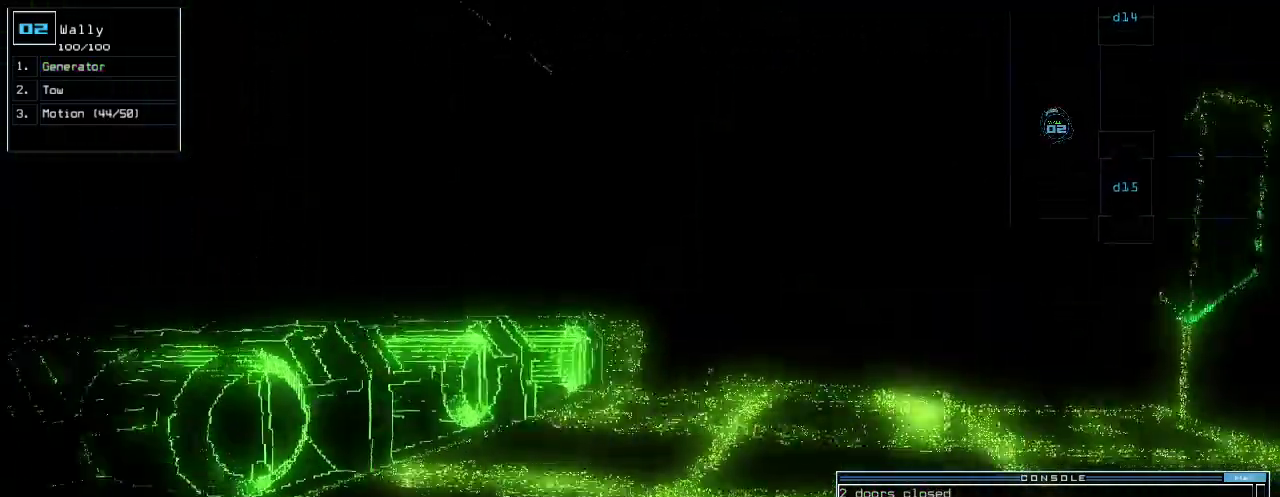
{"keys": ["up"], "events": [[160, "right", "down"], [240, "right", "up"]]}
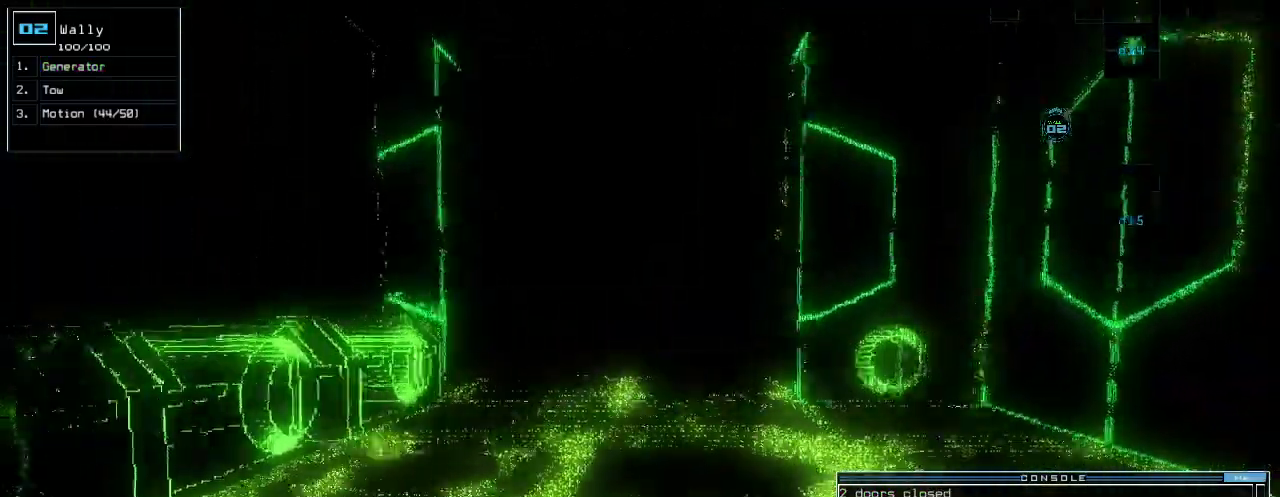
{"keys": ["up"], "events": []}
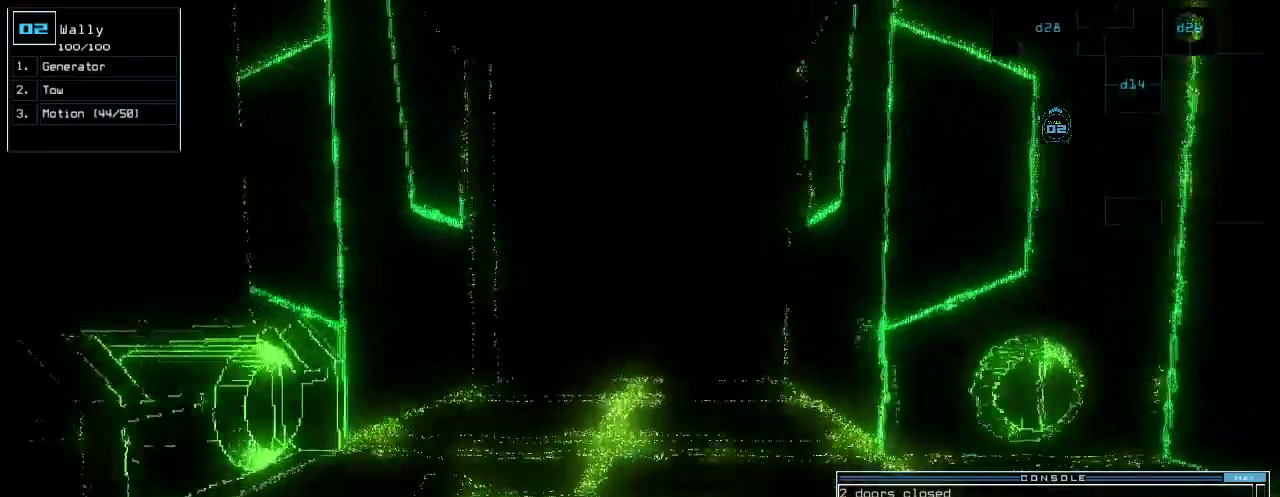
{"keys": ["up"], "events": []}
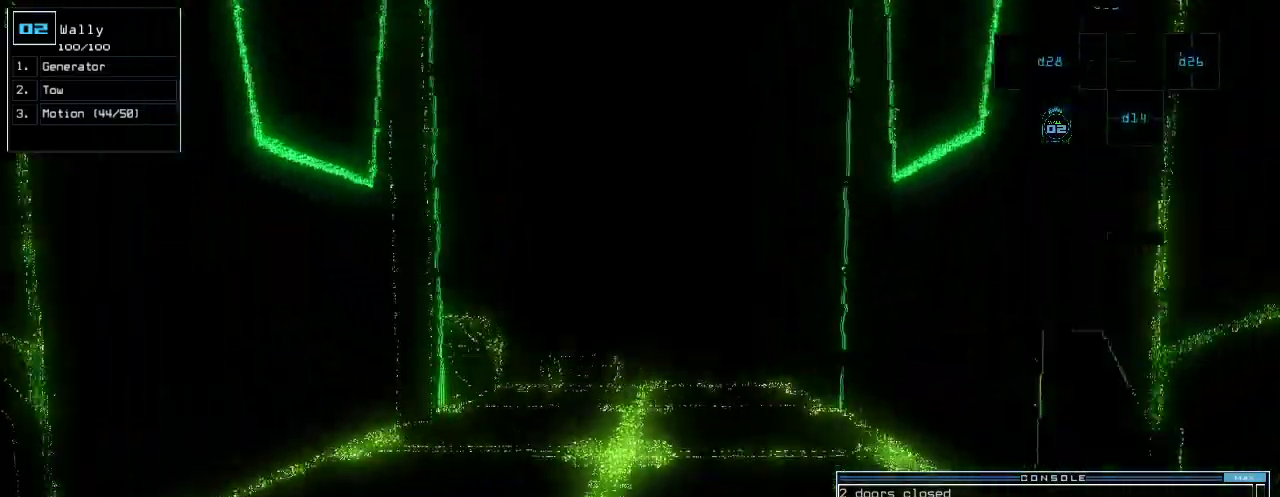
{"keys": ["up"], "events": []}
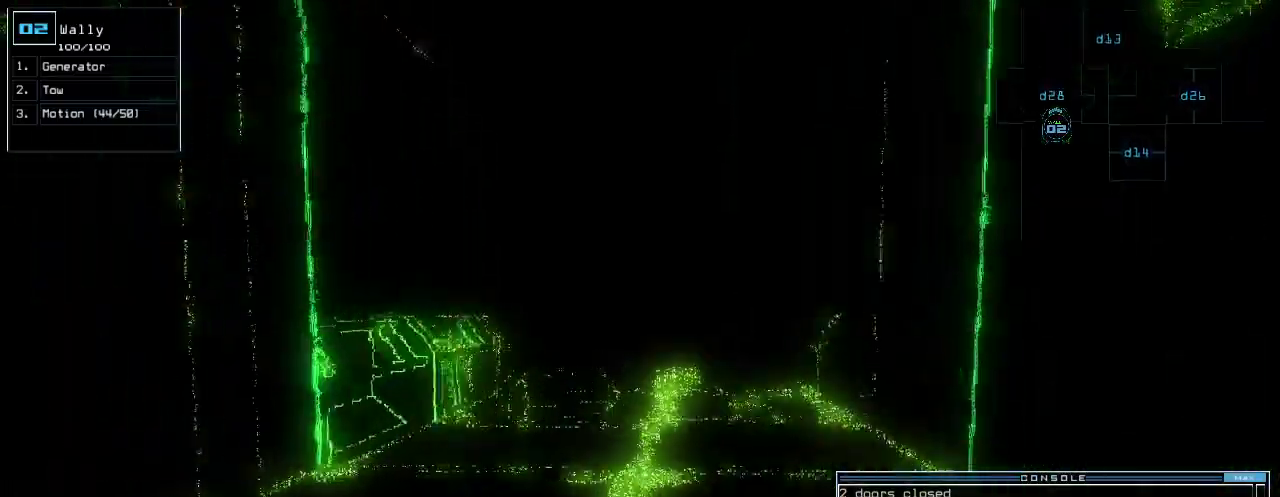
{"keys": ["up"], "events": [[220, "right", "down"], [280, "right", "up"]]}
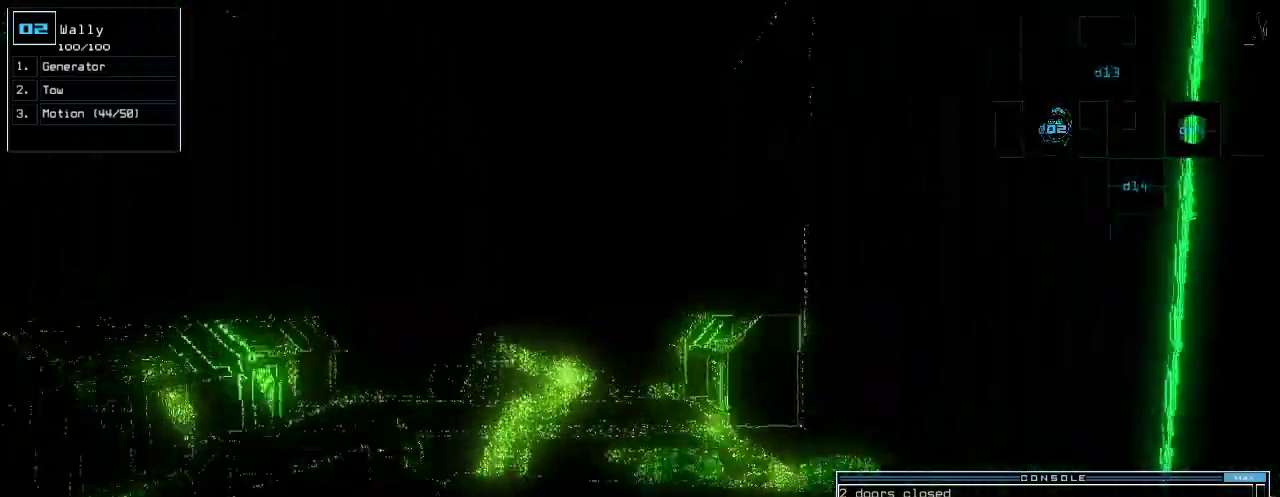
{"keys": ["up"], "events": []}
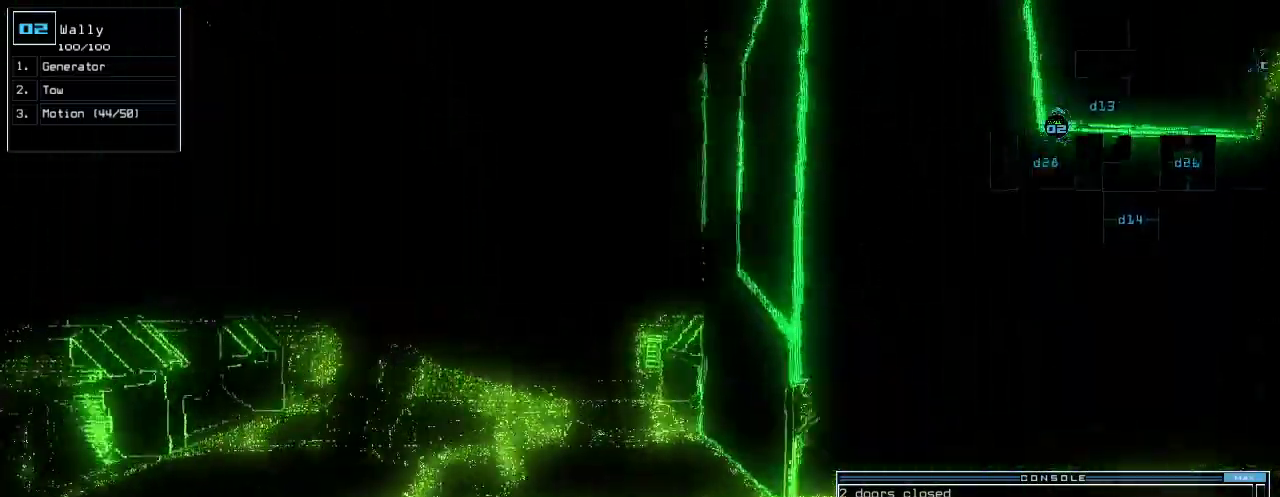
{"keys": ["right", "up"], "events": [[140, "right", "down"], [240, "up", "up"], [400, "up", "down"]]}
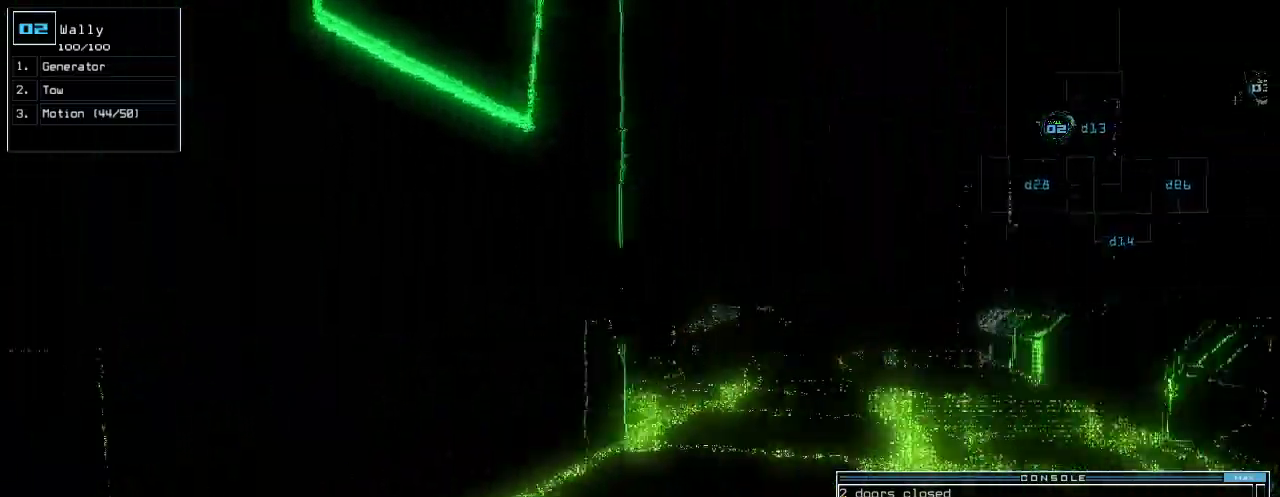
{"keys": ["up"], "events": [[160, "right", "up"], [280, "left", "down"], [360, "left", "up"]]}